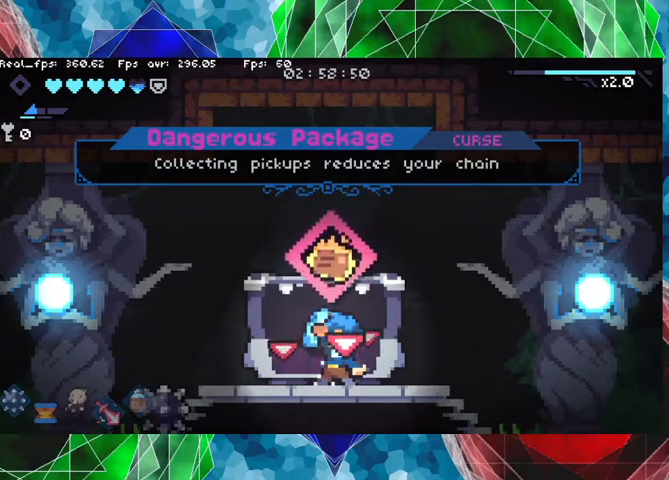
Gameplay with a controller (Nintendo layout); each line is a JSON object with the inputs held at the frame after it. "events" lists button and stick changes between this image and that frame as [ms after this image, input, new state], when the widget could be followed in between. Not read: L3 R3.
{"buttons": [], "left_stick": "center", "right_stick": "center", "events": [[33, "B", "down"], [100, "B", "up"]]}
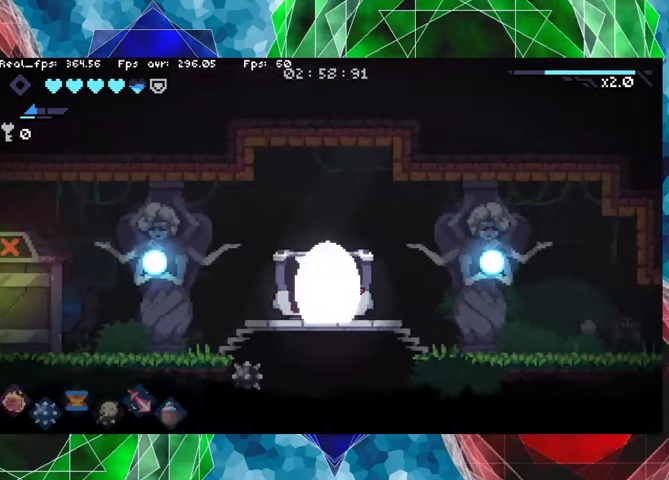
{"buttons": [], "left_stick": "left", "right_stick": "center", "events": [[500, "left_stick", "left"]]}
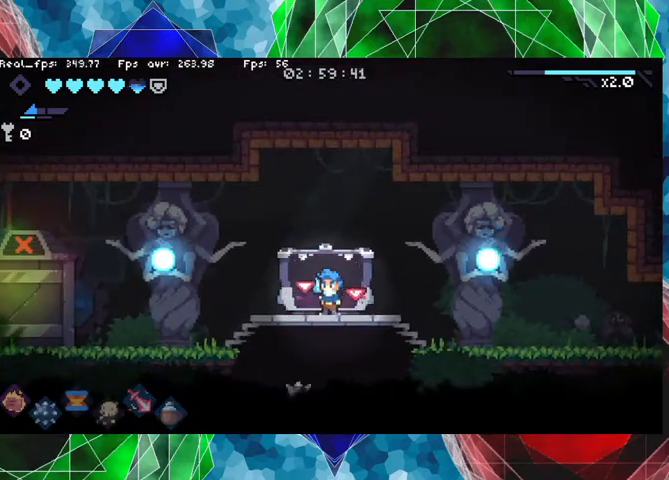
{"buttons": [], "left_stick": "center", "right_stick": "center", "events": [[333, "left_stick", "center"]]}
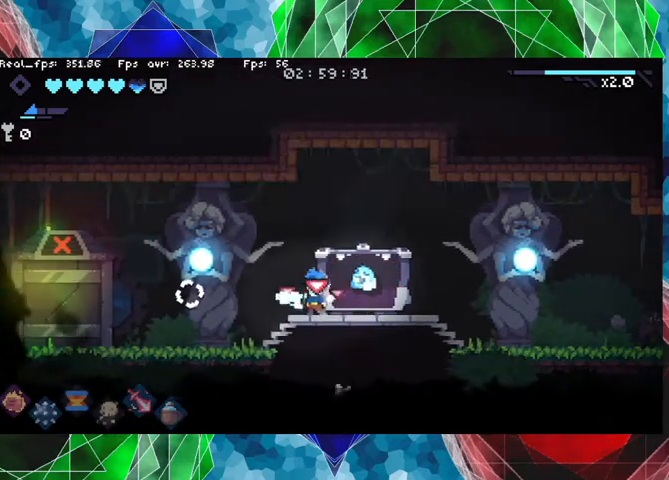
{"buttons": [], "left_stick": "center", "right_stick": "center", "events": [[300, "left_stick", "right"], [500, "left_stick", "center"]]}
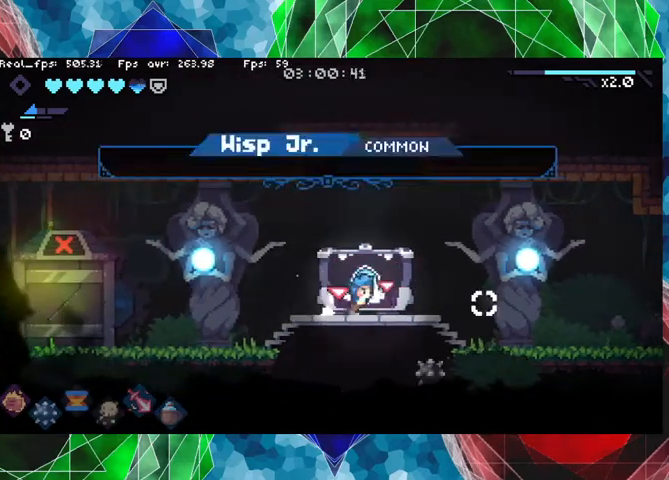
{"buttons": [], "left_stick": "center", "right_stick": "center", "events": []}
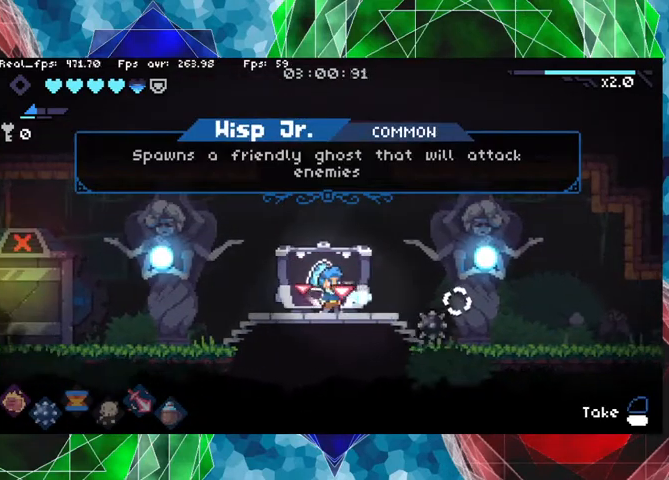
{"buttons": [], "left_stick": "center", "right_stick": "center", "events": []}
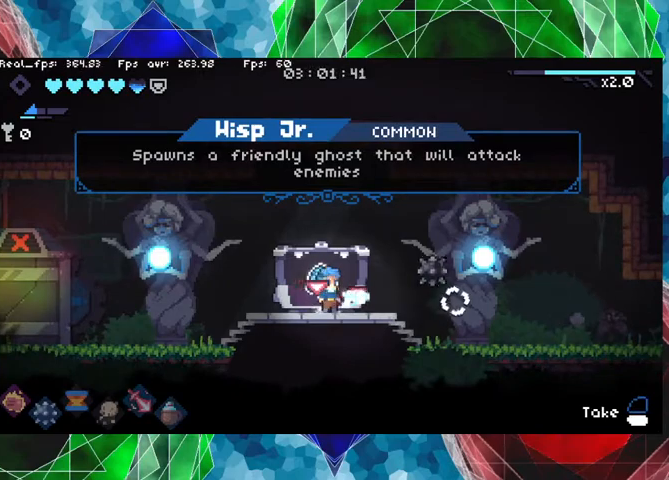
{"buttons": [], "left_stick": "center", "right_stick": "center", "events": []}
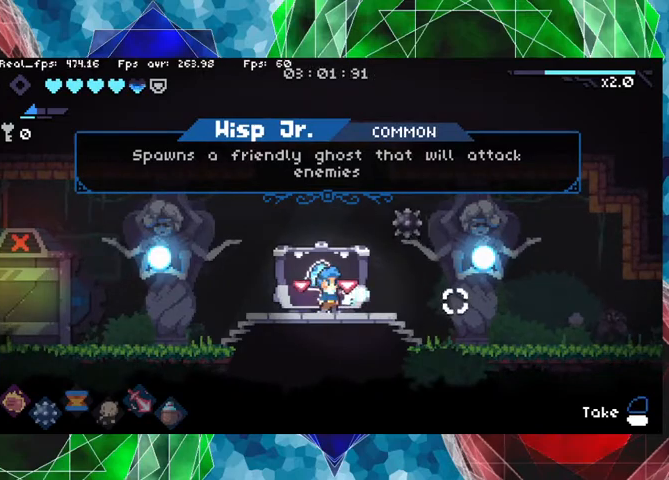
{"buttons": [], "left_stick": "center", "right_stick": "center", "events": []}
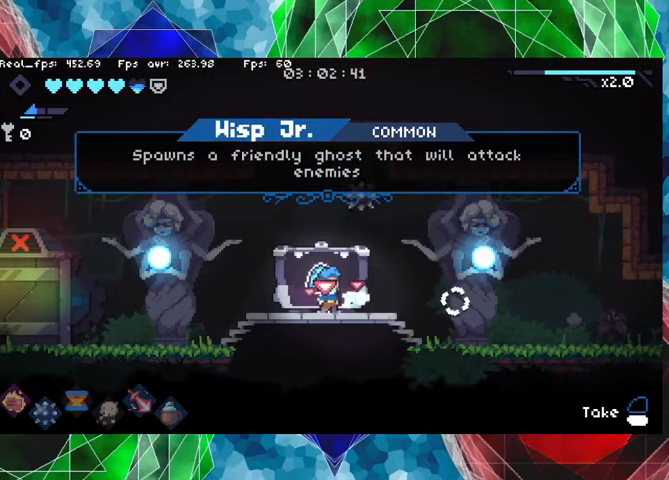
{"buttons": [], "left_stick": "center", "right_stick": "center", "events": []}
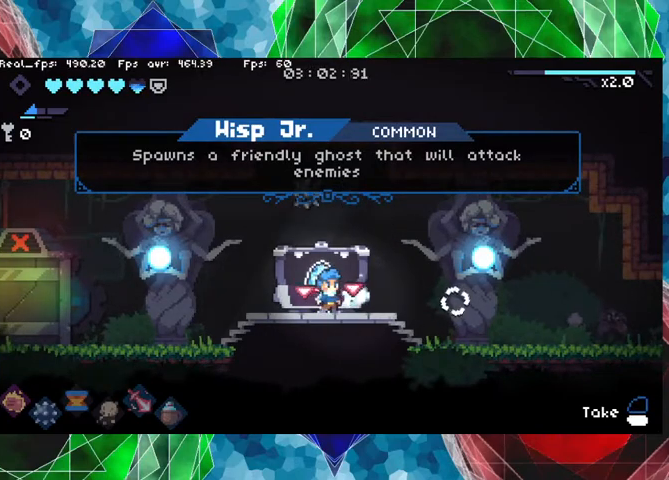
{"buttons": [], "left_stick": "center", "right_stick": "center", "events": []}
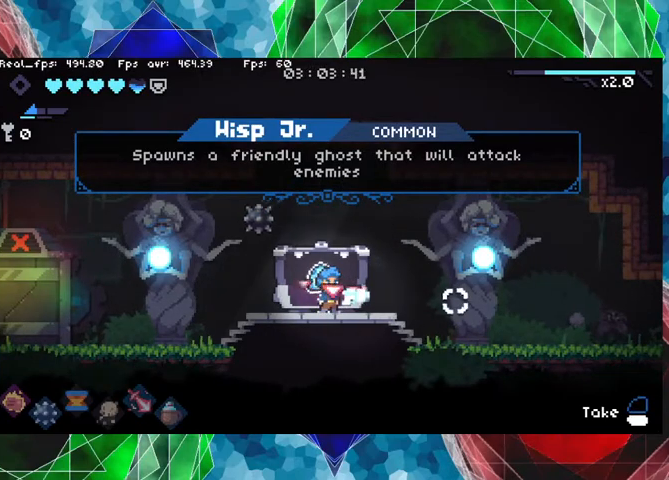
{"buttons": [], "left_stick": "center", "right_stick": "center", "events": []}
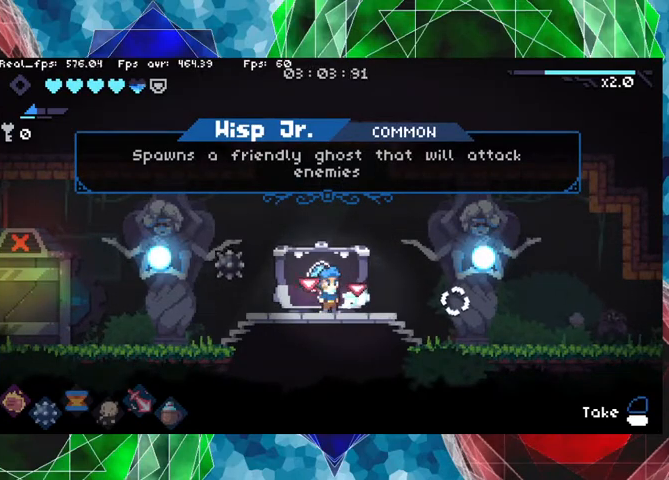
{"buttons": [], "left_stick": "center", "right_stick": "center", "events": []}
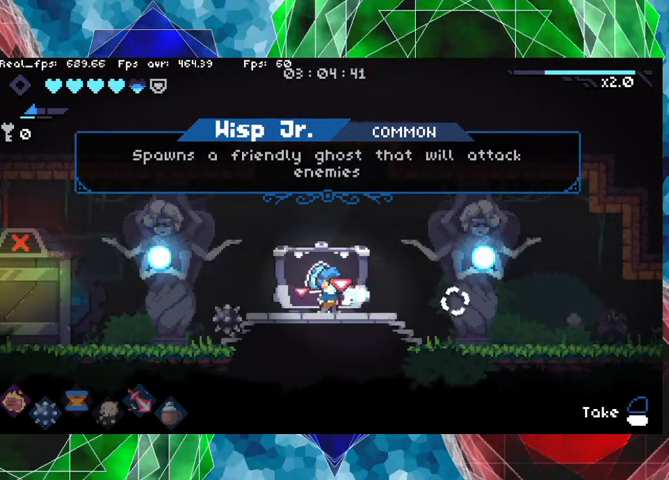
{"buttons": ["L1"], "left_stick": "center", "right_stick": "center", "events": [[500, "L1", "down"]]}
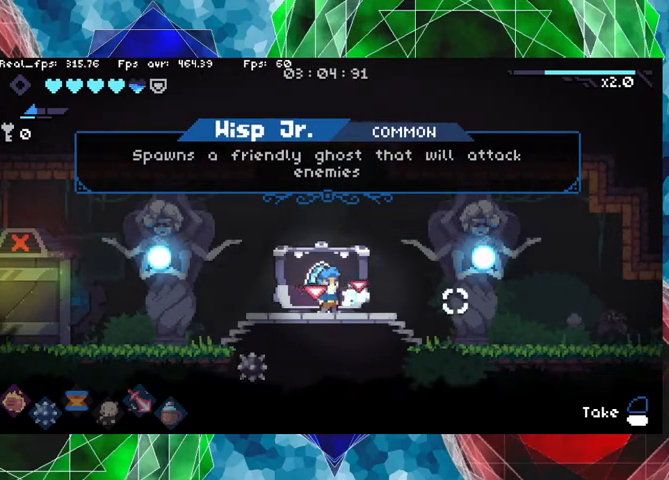
{"buttons": [], "left_stick": "center", "right_stick": "center", "events": [[100, "L1", "up"]]}
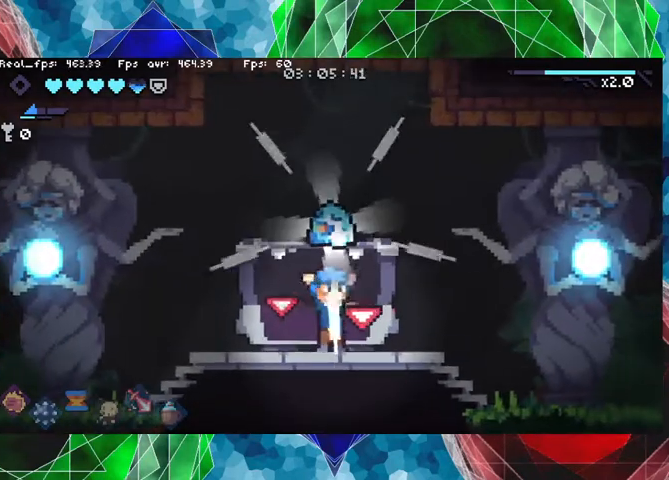
{"buttons": [], "left_stick": "center", "right_stick": "center", "events": []}
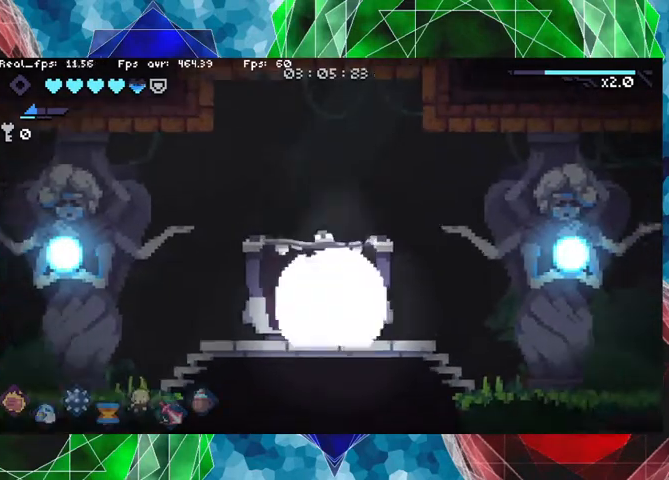
{"buttons": [], "left_stick": "right", "right_stick": "center", "events": [[467, "left_stick", "right"]]}
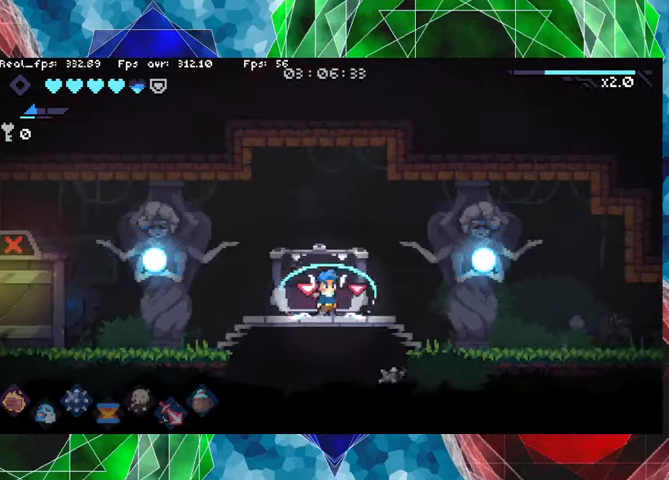
{"buttons": [], "left_stick": "right", "right_stick": "center", "events": []}
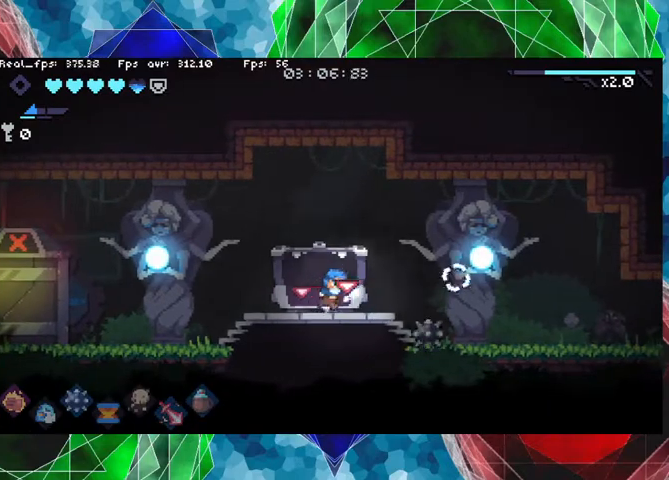
{"buttons": [], "left_stick": "right", "right_stick": "center", "events": [[67, "left_stick", "center"], [300, "left_stick", "right"]]}
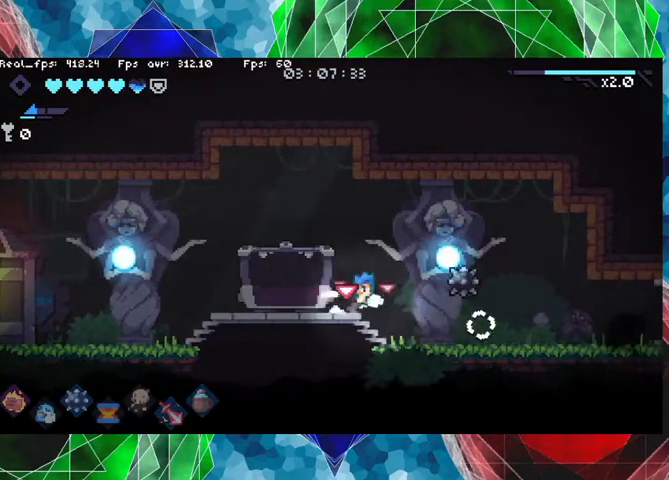
{"buttons": [], "left_stick": "right", "right_stick": "center", "events": []}
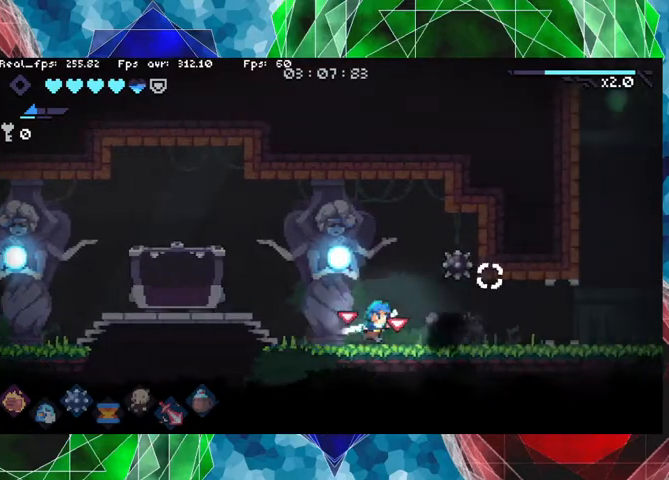
{"buttons": [], "left_stick": "right", "right_stick": "center", "events": []}
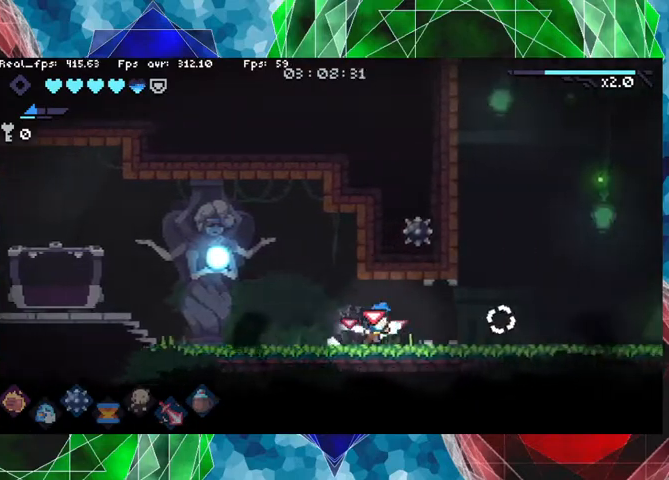
{"buttons": [], "left_stick": "right", "right_stick": "center", "events": []}
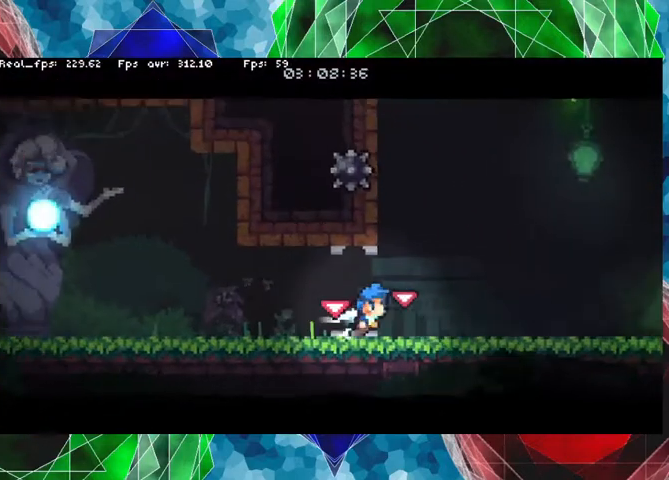
{"buttons": [], "left_stick": "center", "right_stick": "center", "events": [[67, "left_stick", "center"]]}